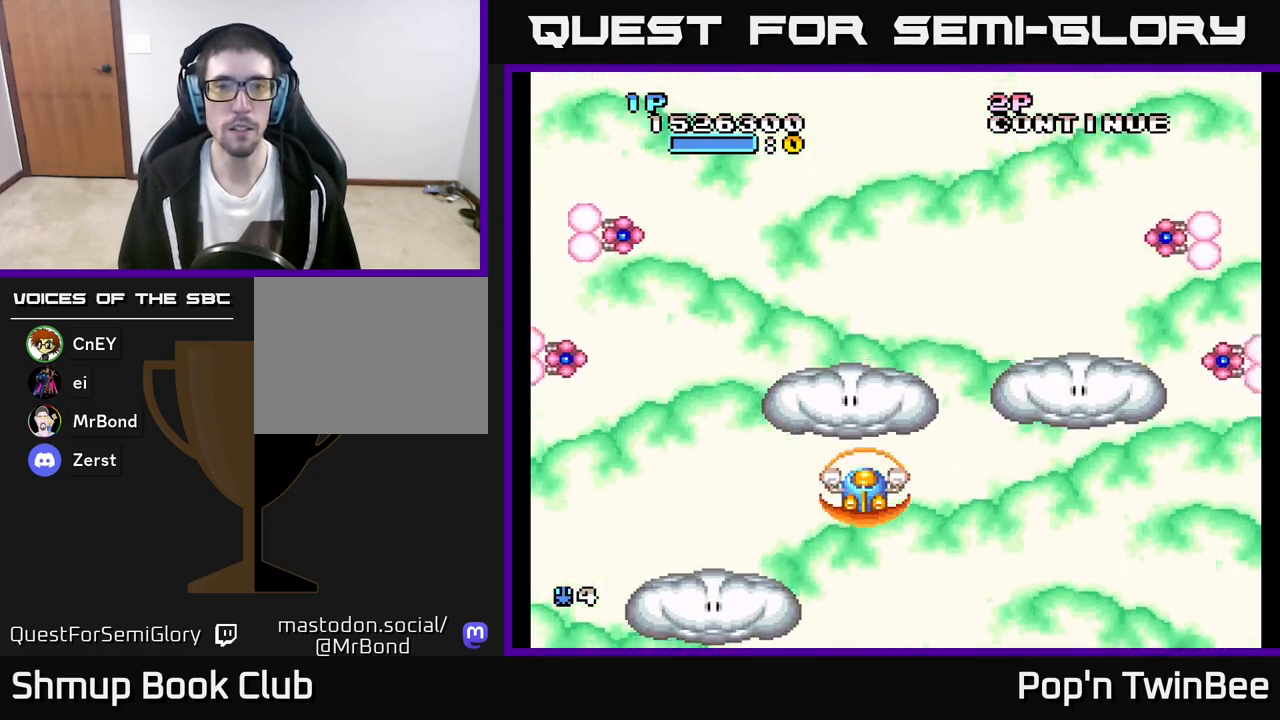
Gameplay with a controller (Xbox layout); each line is a JSON object with the inputs held at the frame after it. "events" lists button and stick changes between this image and that frame as [ms after this image, input, new state], when the widget could be followed in between.
{"buttons": ["A", "DPAD_DOWN"], "left_stick": "center", "right_stick": "center", "events": [[267, "DPAD_DOWN", "down"], [317, "A", "down"]]}
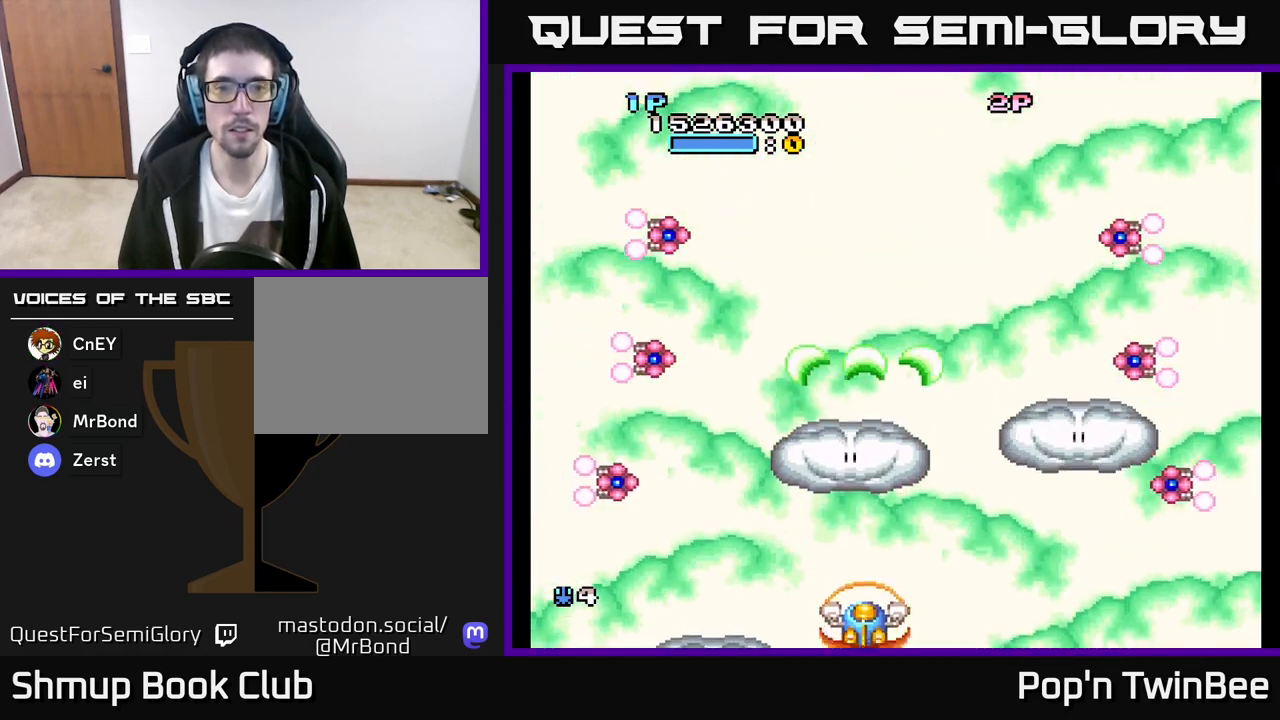
{"buttons": ["A"], "left_stick": "center", "right_stick": "center", "events": [[67, "DPAD_DOWN", "up"]]}
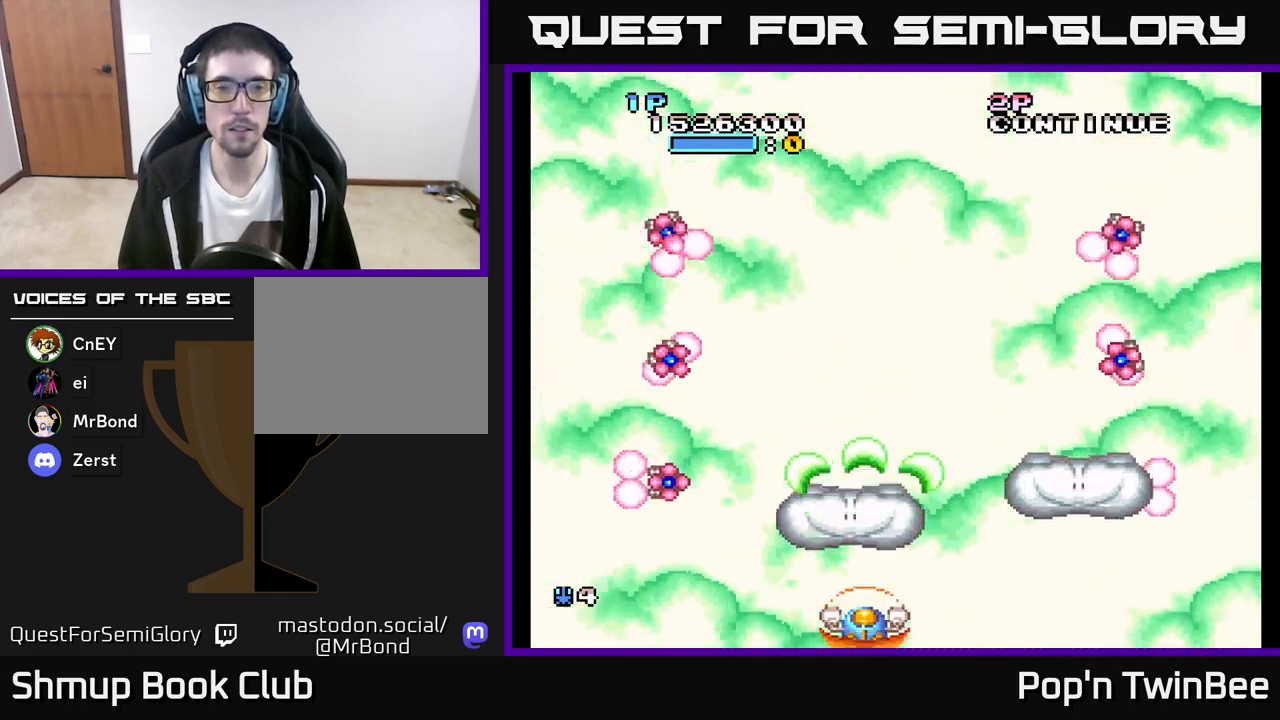
{"buttons": ["A"], "left_stick": "center", "right_stick": "center", "events": [[17, "DPAD_LEFT", "down"], [217, "DPAD_LEFT", "up"]]}
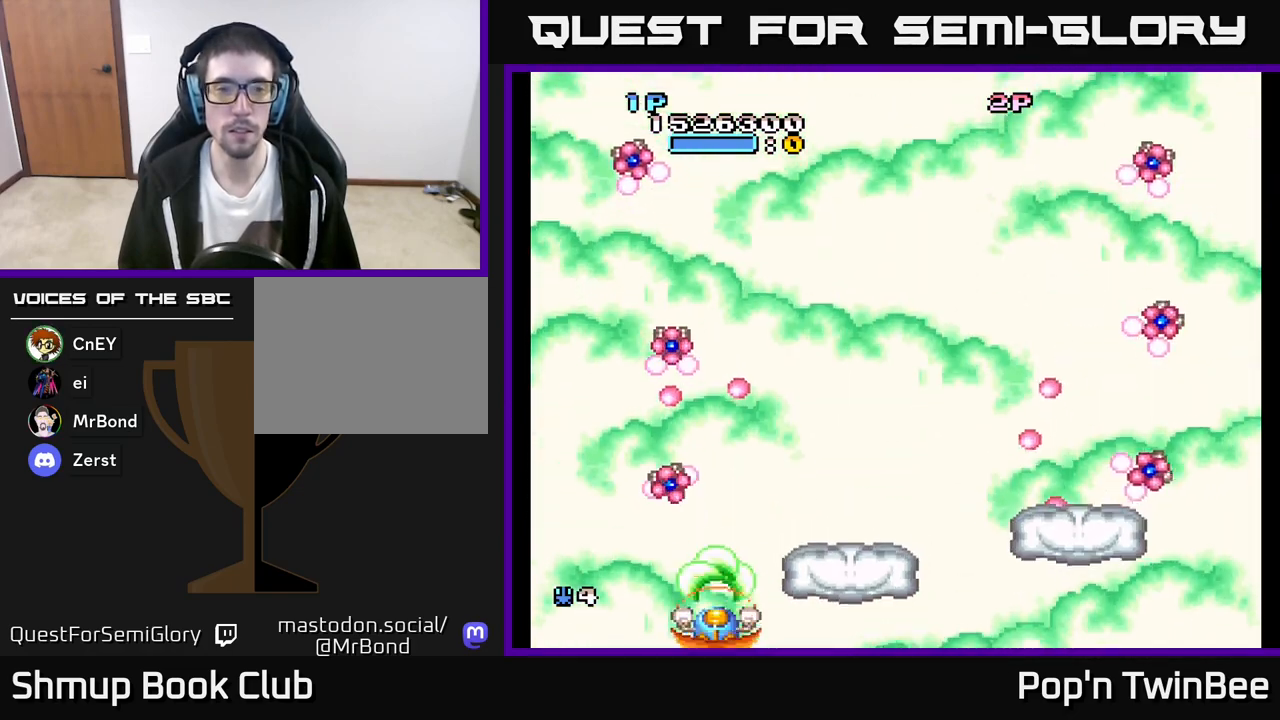
{"buttons": ["A", "DPAD_RIGHT"], "left_stick": "center", "right_stick": "center", "events": [[50, "DPAD_RIGHT", "down"]]}
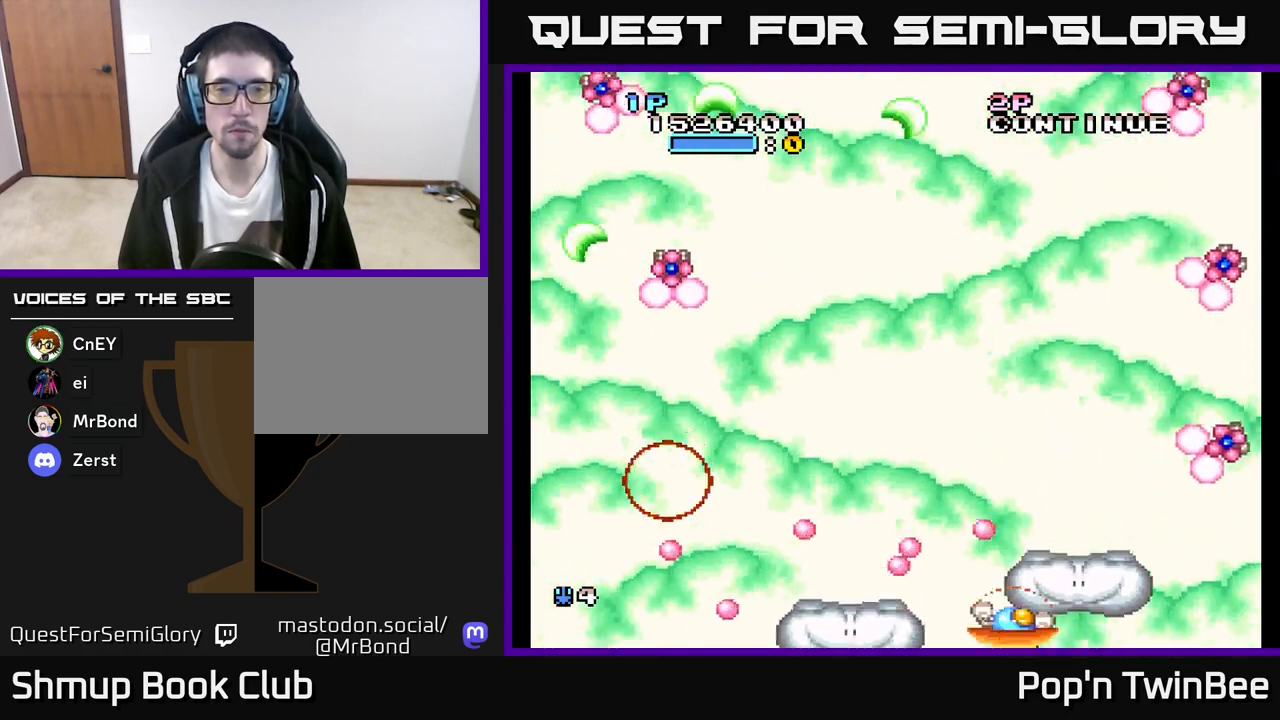
{"buttons": ["A", "DPAD_UP"], "left_stick": "center", "right_stick": "center", "events": [[167, "A", "up"], [350, "A", "down"], [367, "DPAD_RIGHT", "up"], [383, "DPAD_UP", "down"]]}
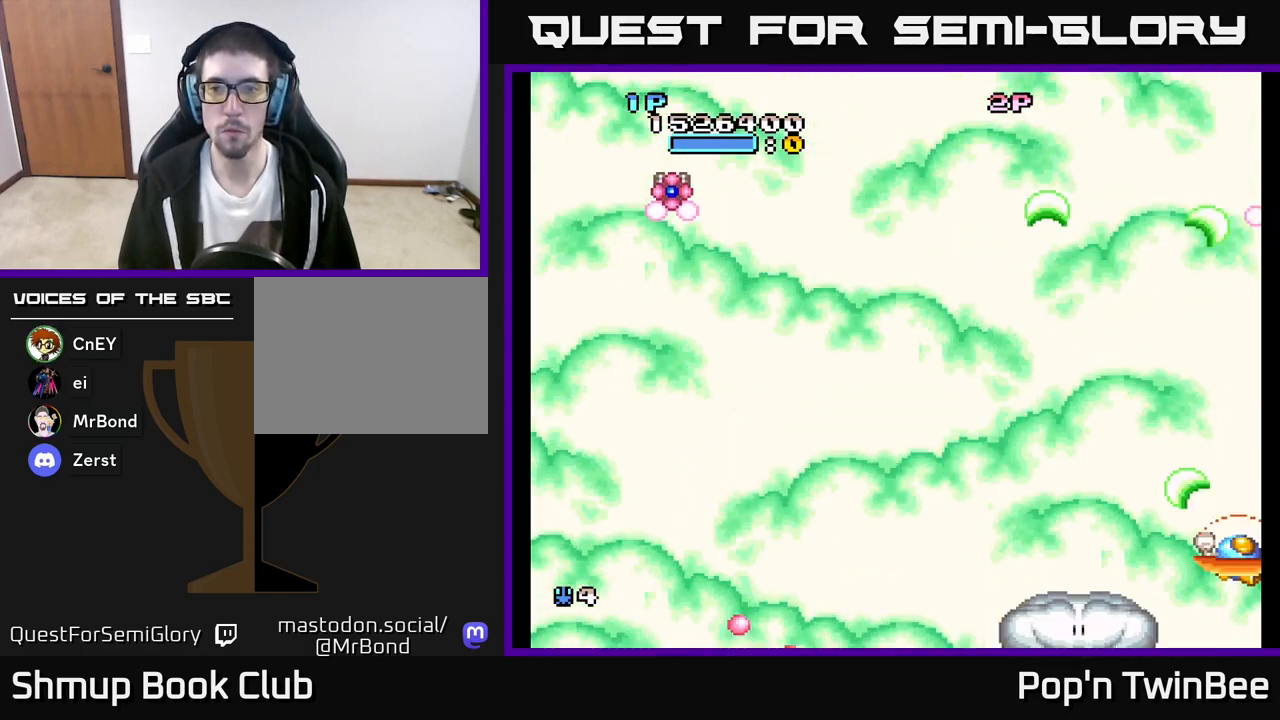
{"buttons": ["DPAD_DOWN", "DPAD_LEFT"], "left_stick": "center", "right_stick": "center", "events": [[83, "DPAD_UP", "up"], [283, "DPAD_LEFT", "down"], [350, "A", "up"], [500, "DPAD_DOWN", "down"]]}
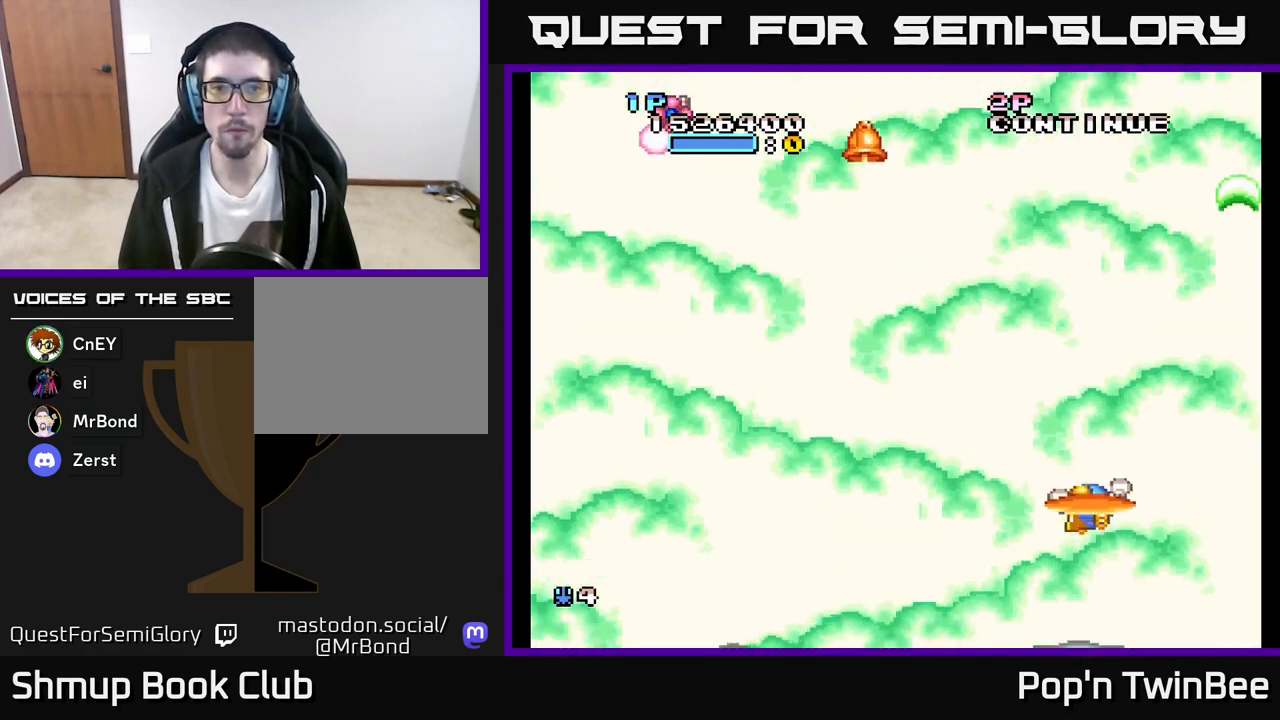
{"buttons": [], "left_stick": "center", "right_stick": "center", "events": [[117, "DPAD_DOWN", "up"], [350, "DPAD_LEFT", "up"]]}
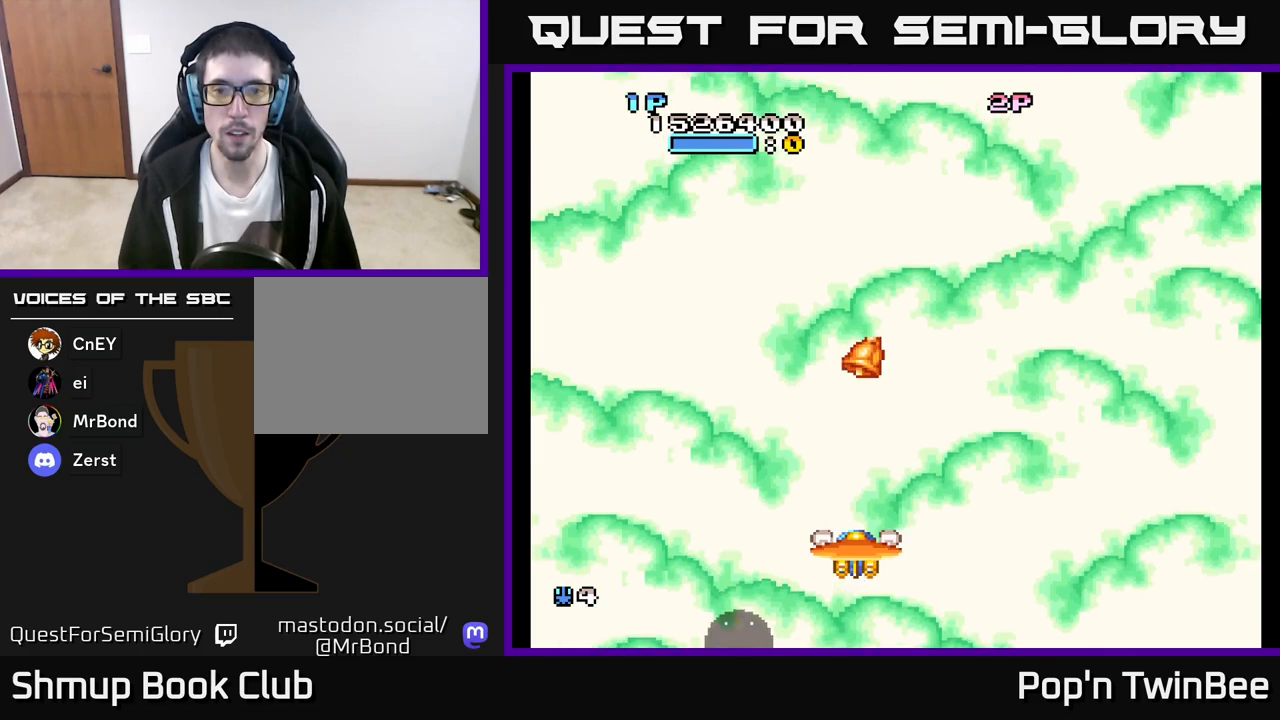
{"buttons": ["A"], "left_stick": "center", "right_stick": "center", "events": [[167, "DPAD_DOWN", "down"], [183, "A", "down"], [250, "DPAD_DOWN", "up"]]}
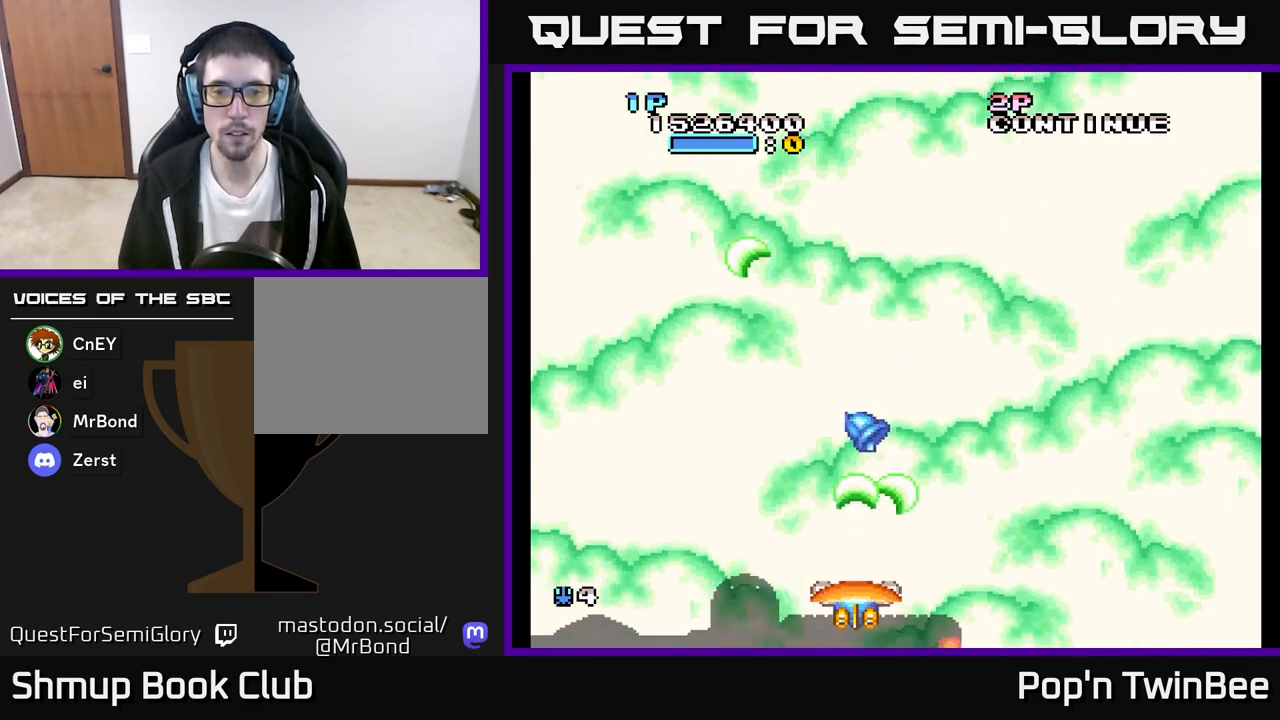
{"buttons": ["A"], "left_stick": "center", "right_stick": "center", "events": [[33, "DPAD_UP", "down"], [150, "DPAD_UP", "up"], [283, "DPAD_UP", "down"], [467, "DPAD_UP", "up"]]}
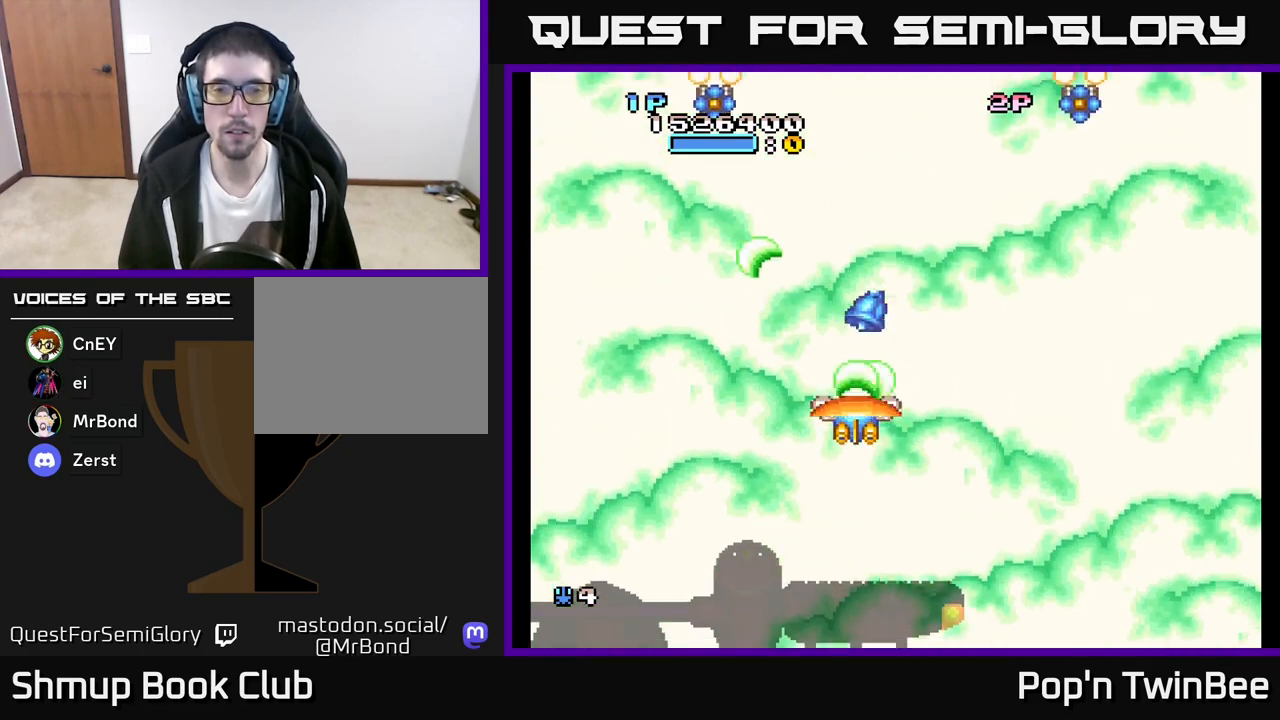
{"buttons": ["DPAD_DOWN", "DPAD_RIGHT"], "left_stick": "center", "right_stick": "center", "events": [[100, "DPAD_UP", "down"], [250, "DPAD_UP", "up"], [383, "A", "up"], [417, "DPAD_DOWN", "down"], [500, "DPAD_RIGHT", "down"]]}
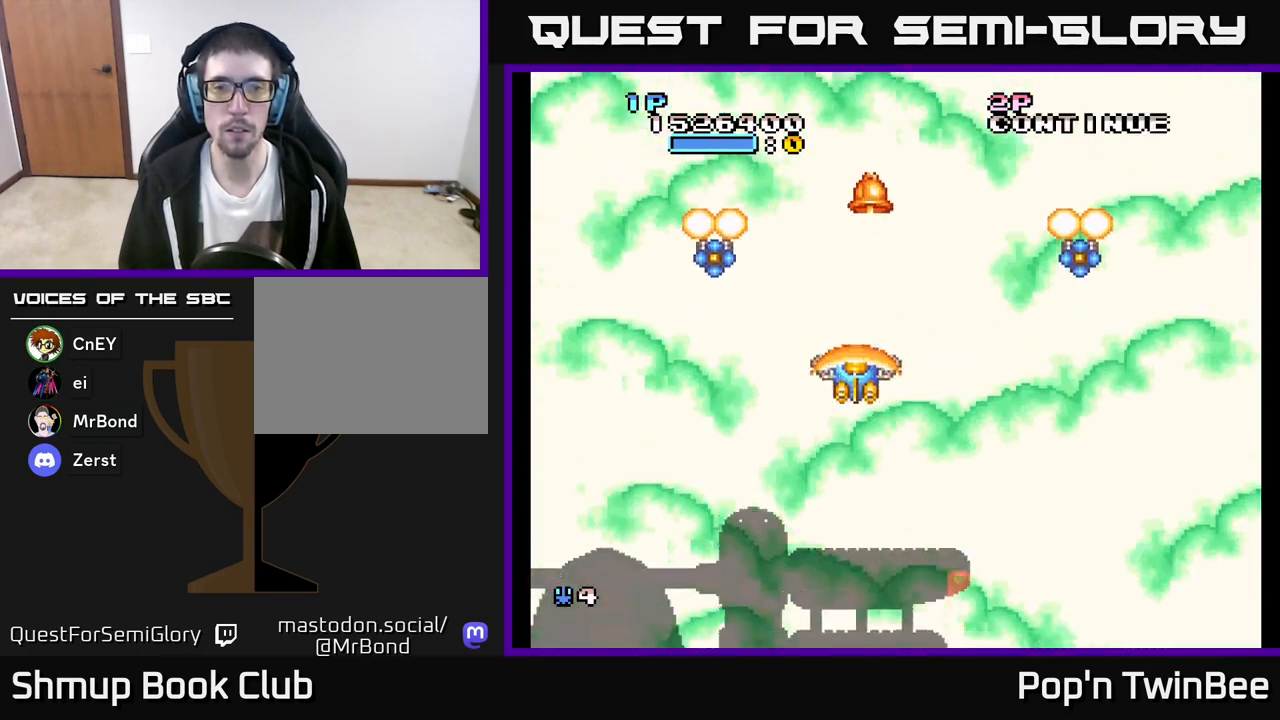
{"buttons": ["DPAD_LEFT"], "left_stick": "center", "right_stick": "center", "events": [[217, "DPAD_DOWN", "up"], [317, "A", "down"], [333, "DPAD_DOWN", "down"], [383, "DPAD_RIGHT", "up"], [450, "DPAD_LEFT", "down"], [483, "A", "up"], [483, "DPAD_DOWN", "up"]]}
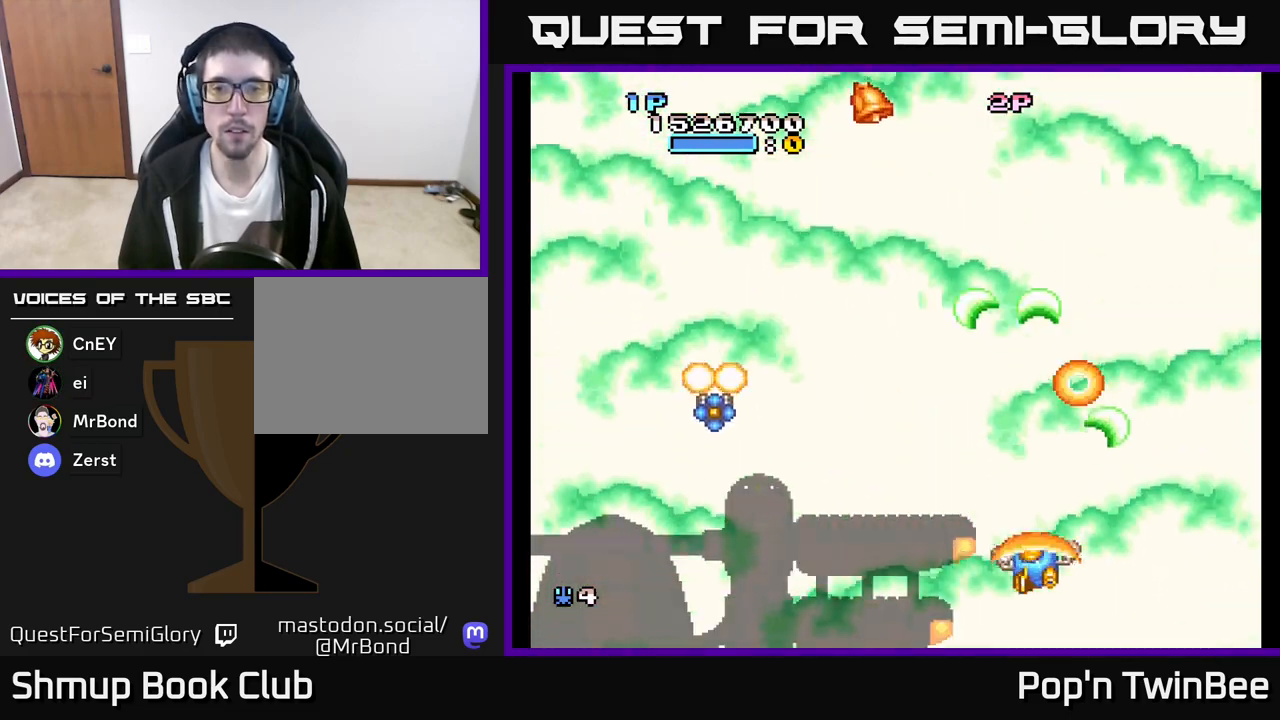
{"buttons": ["A", "DPAD_DOWN"], "left_stick": "center", "right_stick": "center", "events": [[400, "DPAD_DOWN", "down"], [467, "A", "down"], [500, "DPAD_LEFT", "up"]]}
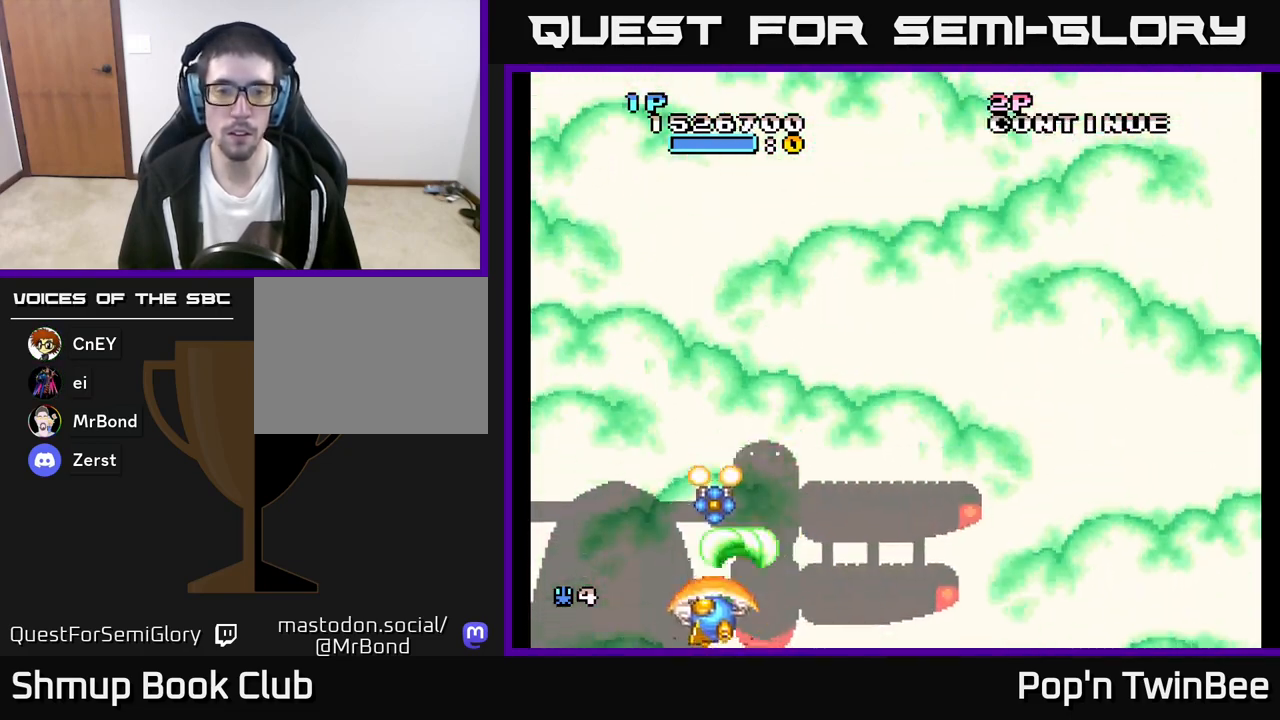
{"buttons": ["DPAD_UP", "DPAD_RIGHT"], "left_stick": "center", "right_stick": "center", "events": [[33, "DPAD_DOWN", "up"], [200, "DPAD_RIGHT", "down"], [250, "A", "up"], [467, "DPAD_UP", "down"]]}
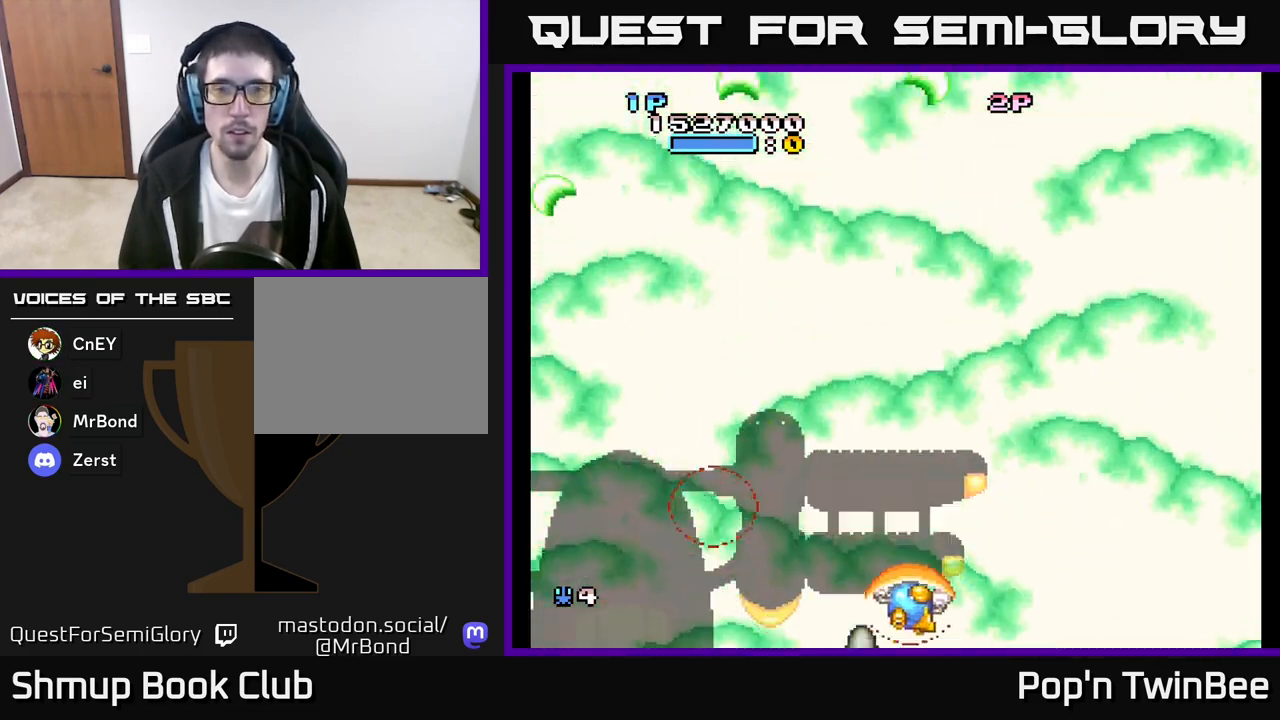
{"buttons": [], "left_stick": "center", "right_stick": "center", "events": [[17, "DPAD_RIGHT", "up"], [450, "DPAD_UP", "up"]]}
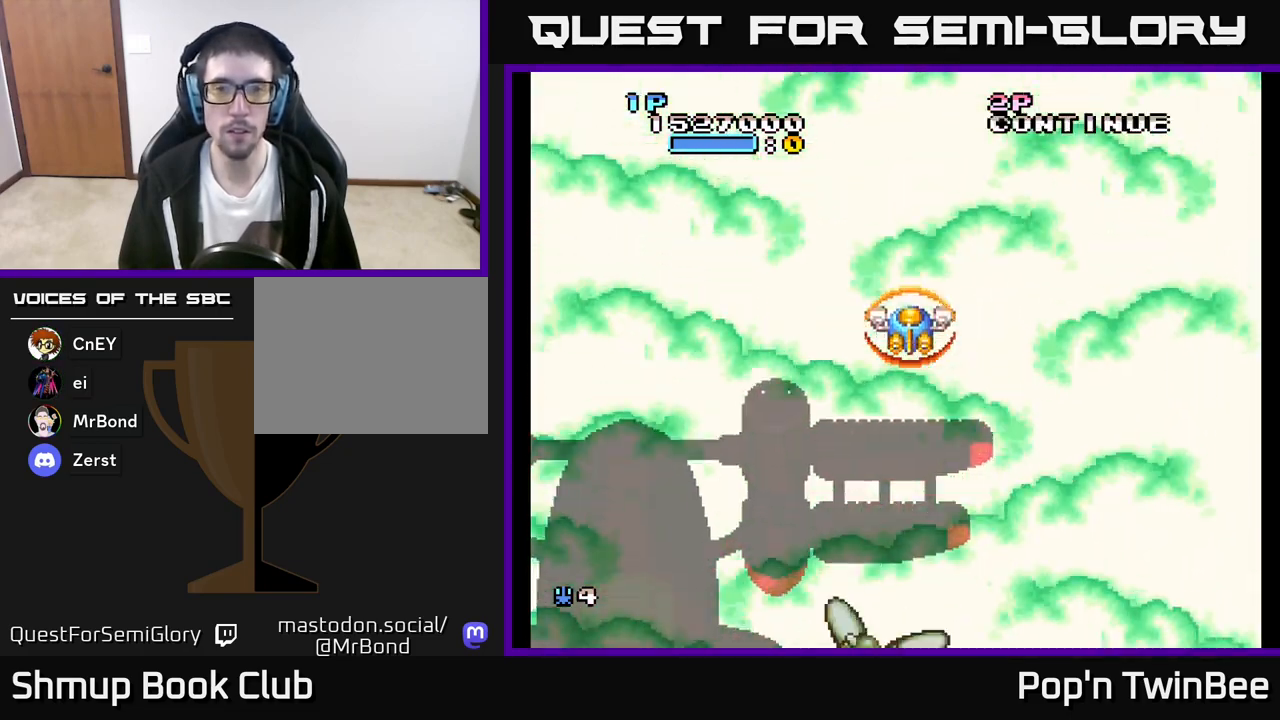
{"buttons": [], "left_stick": "center", "right_stick": "center", "events": [[283, "DPAD_LEFT", "down"], [367, "DPAD_LEFT", "up"]]}
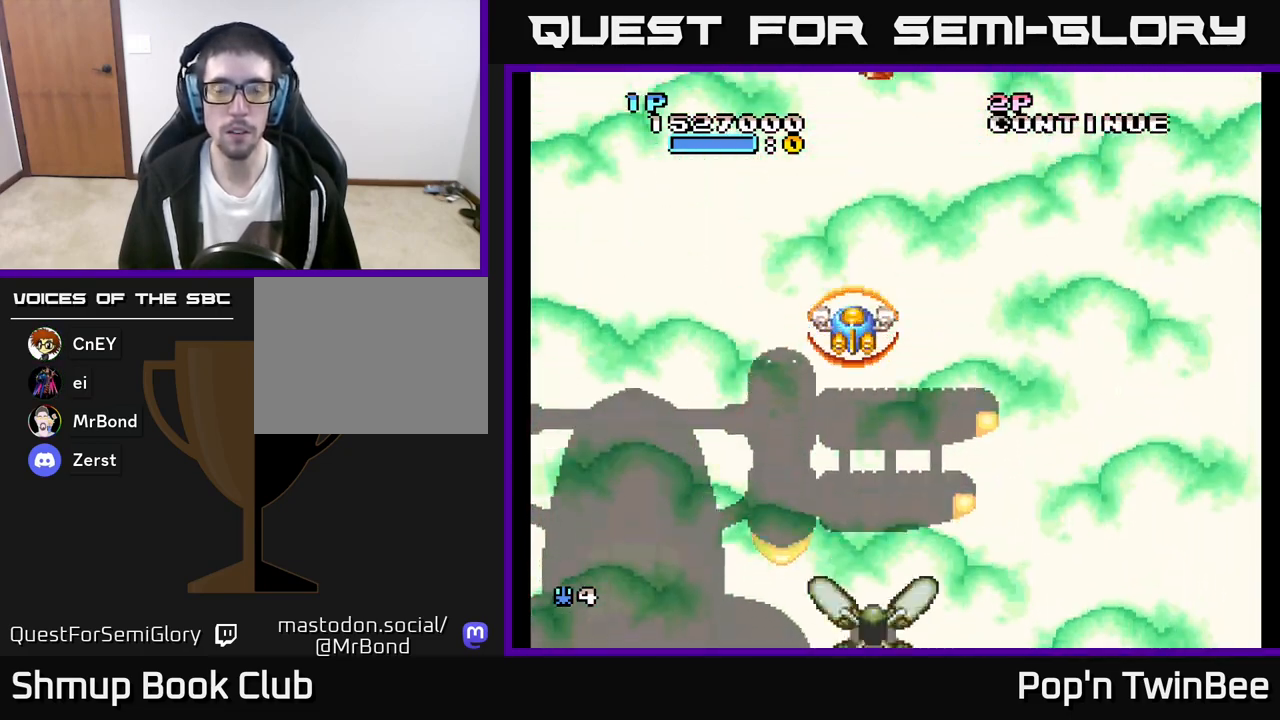
{"buttons": ["DPAD_RIGHT"], "left_stick": "center", "right_stick": "center", "events": [[133, "DPAD_DOWN", "down"], [250, "DPAD_DOWN", "up"], [467, "DPAD_RIGHT", "down"]]}
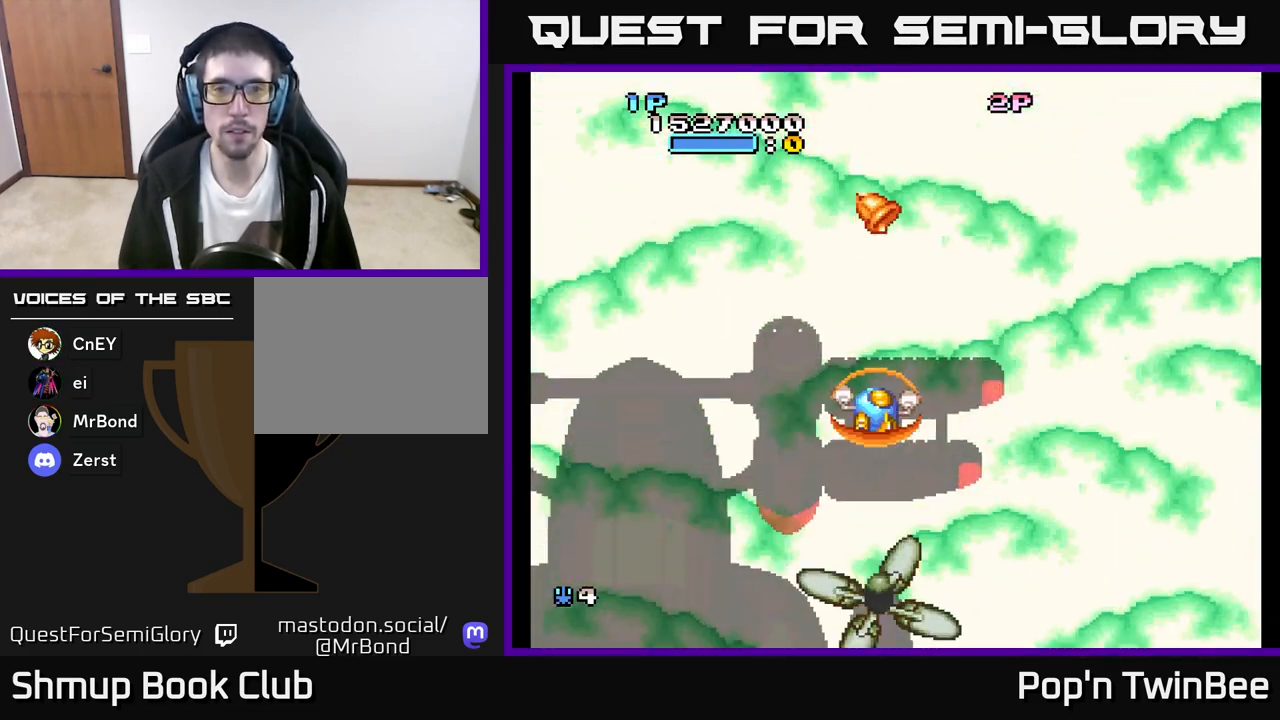
{"buttons": ["A"], "left_stick": "center", "right_stick": "center", "events": [[33, "DPAD_DOWN", "down"], [50, "DPAD_RIGHT", "up"], [150, "DPAD_DOWN", "up"], [400, "DPAD_DOWN", "down"], [417, "A", "down"], [450, "DPAD_DOWN", "up"]]}
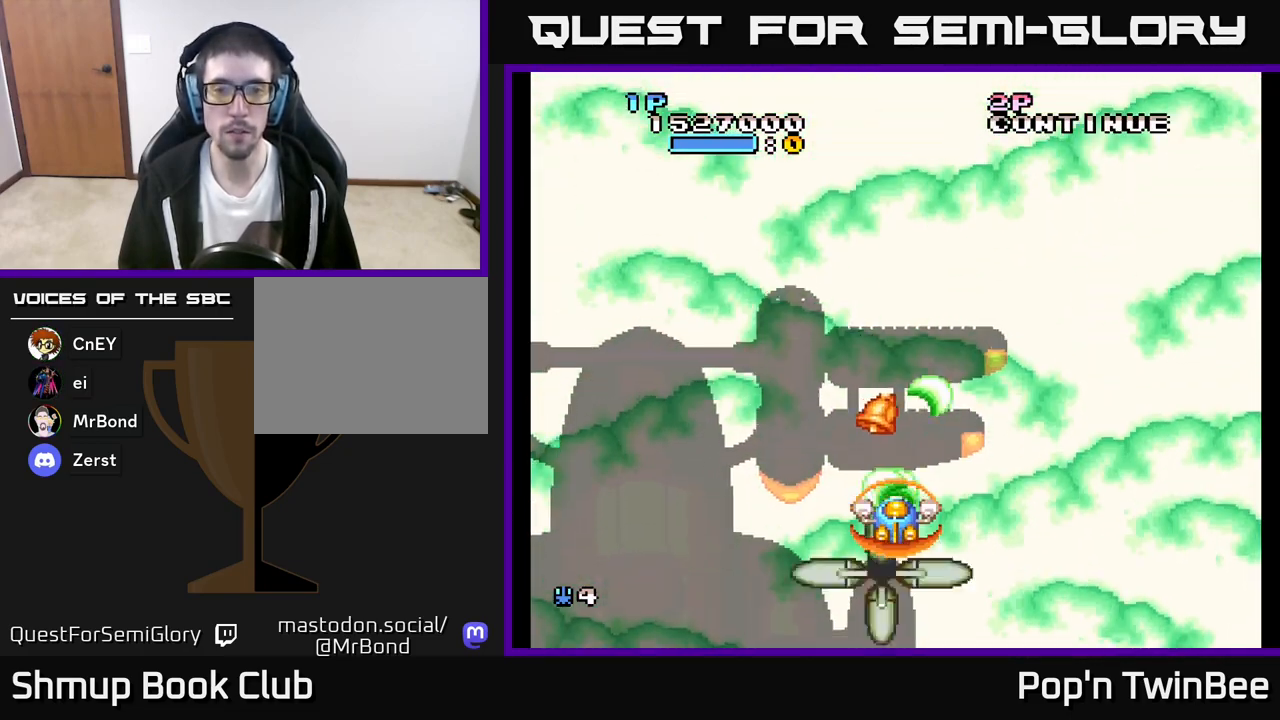
{"buttons": ["A", "DPAD_UP"], "left_stick": "center", "right_stick": "center", "events": [[317, "DPAD_UP", "down"]]}
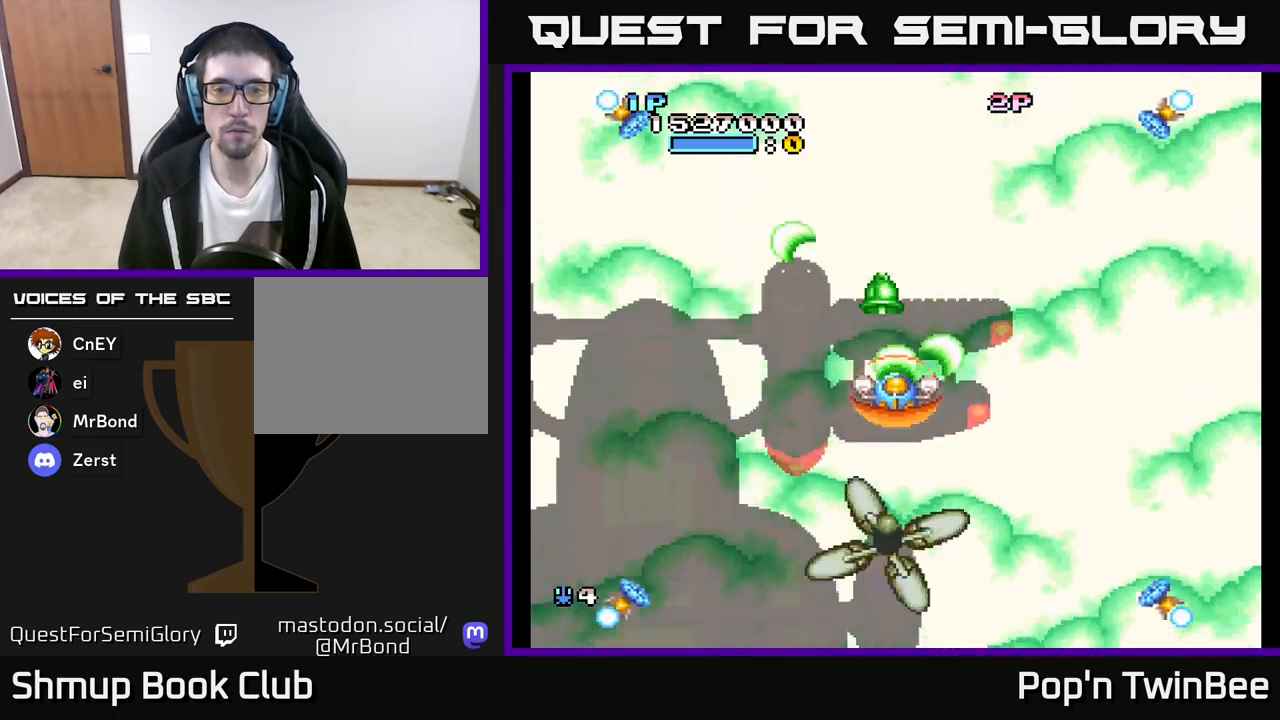
{"buttons": ["DPAD_UP"], "left_stick": "center", "right_stick": "center", "events": [[17, "DPAD_UP", "up"], [83, "A", "up"], [233, "DPAD_UP", "down"]]}
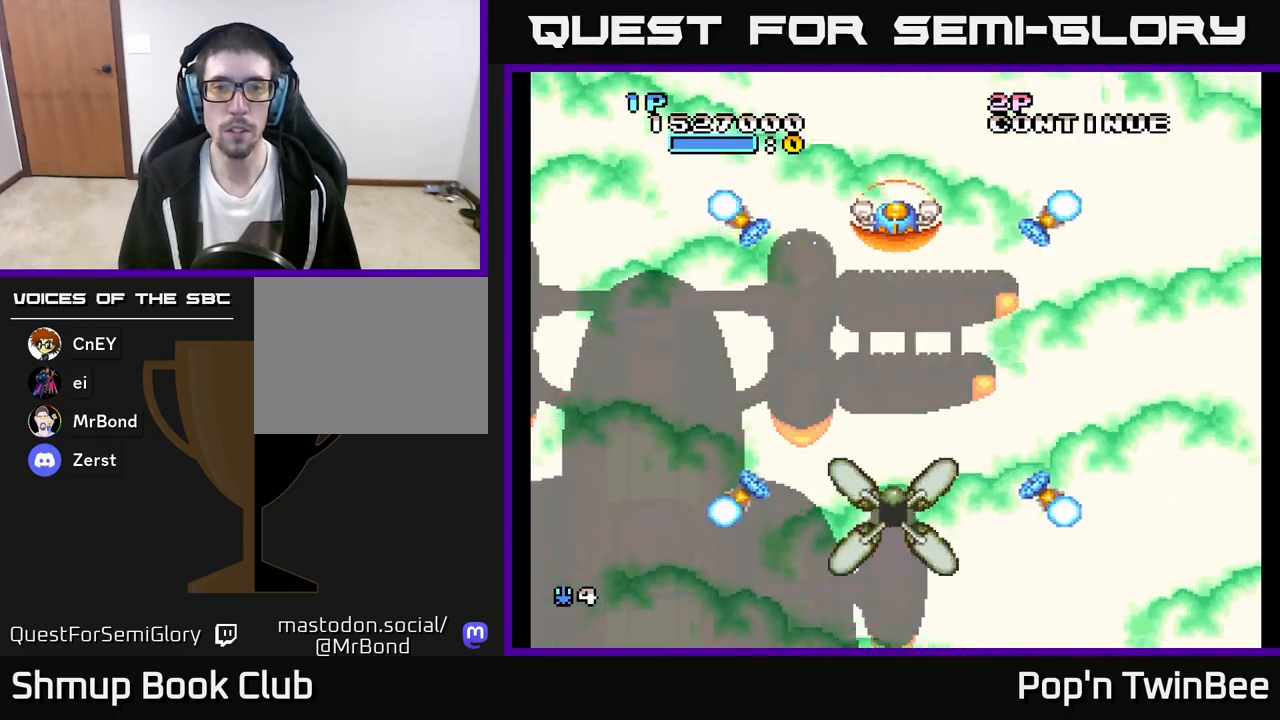
{"buttons": ["A", "DPAD_DOWN", "DPAD_LEFT"], "left_stick": "center", "right_stick": "center", "events": [[83, "DPAD_UP", "up"], [133, "DPAD_DOWN", "down"], [183, "DPAD_DOWN", "up"], [200, "A", "down"], [217, "DPAD_LEFT", "down"], [233, "DPAD_UP", "down"], [350, "DPAD_UP", "up"], [433, "DPAD_DOWN", "down"]]}
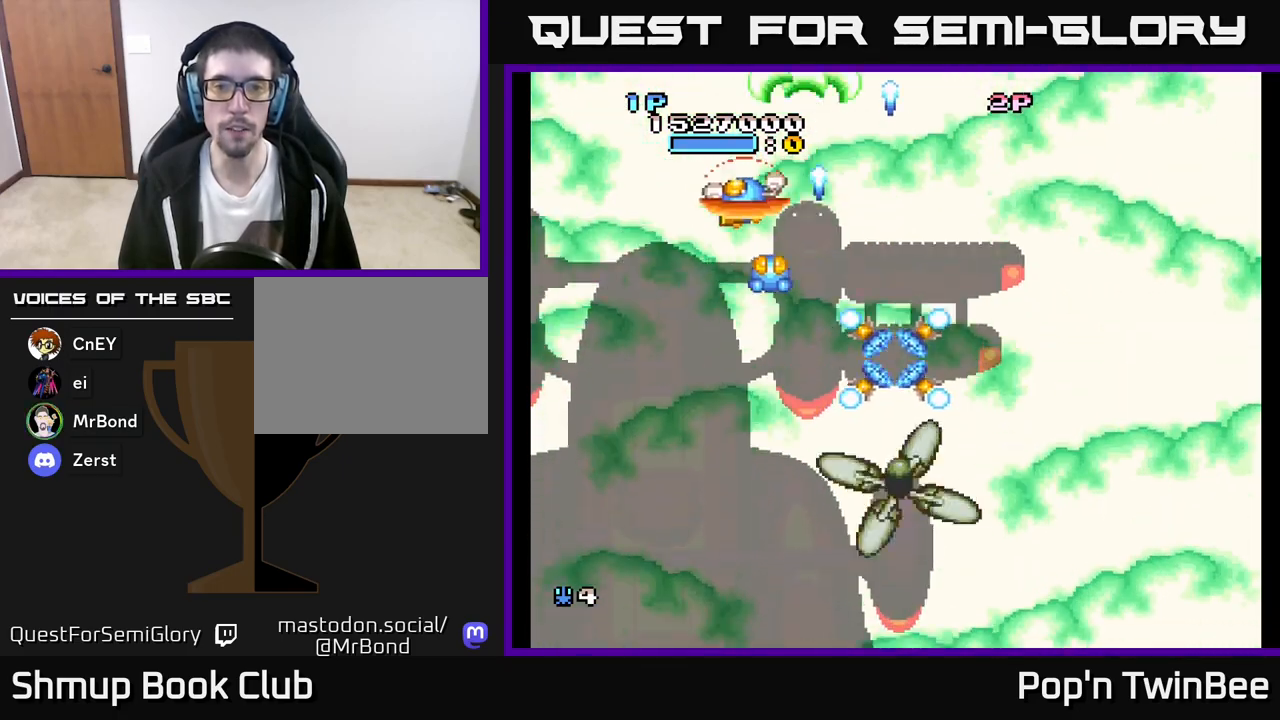
{"buttons": ["A", "DPAD_DOWN"], "left_stick": "center", "right_stick": "center", "events": [[233, "DPAD_LEFT", "up"]]}
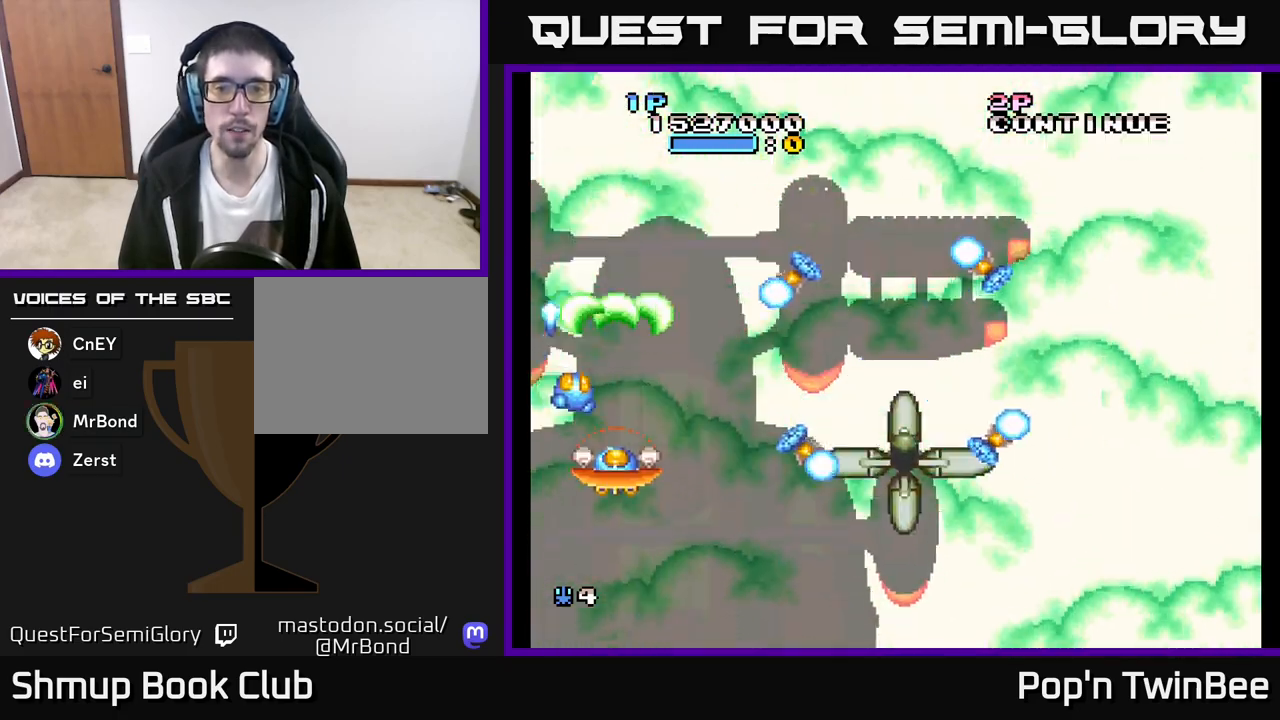
{"buttons": ["A"], "left_stick": "center", "right_stick": "center", "events": [[117, "DPAD_RIGHT", "down"], [217, "DPAD_RIGHT", "up"], [367, "DPAD_DOWN", "up"]]}
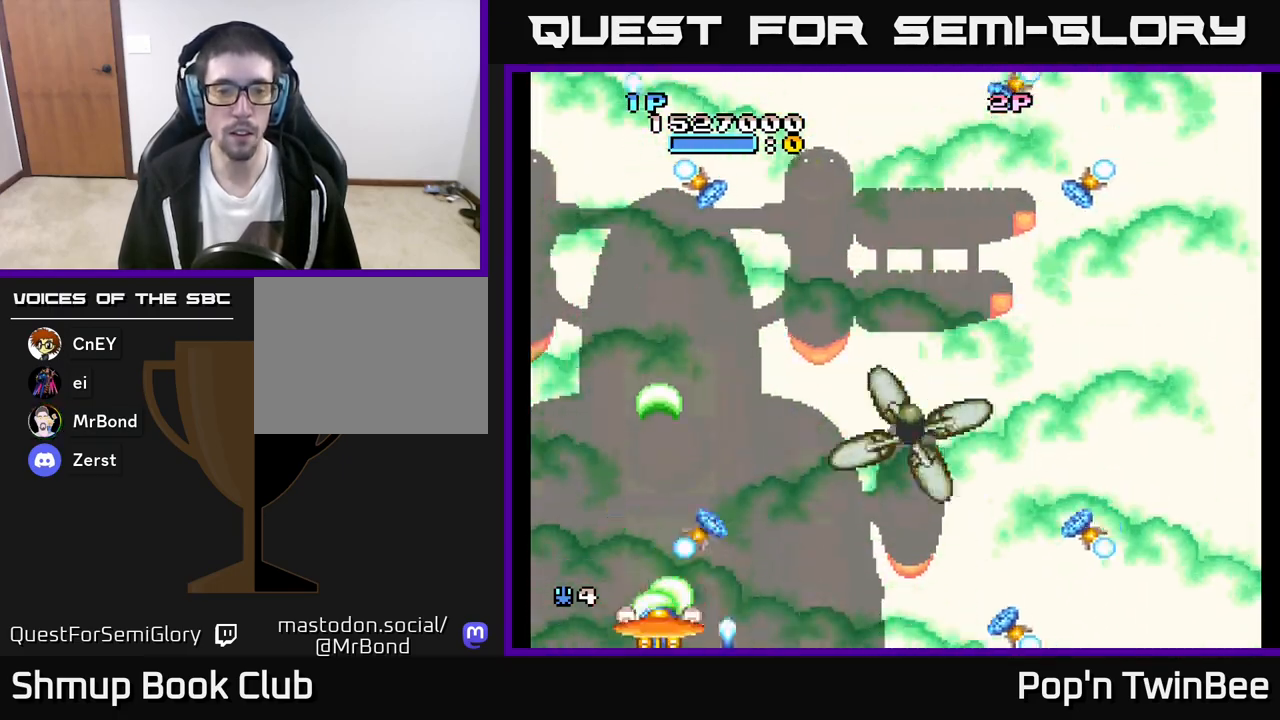
{"buttons": ["A", "DPAD_RIGHT"], "left_stick": "center", "right_stick": "center", "events": [[350, "DPAD_RIGHT", "down"]]}
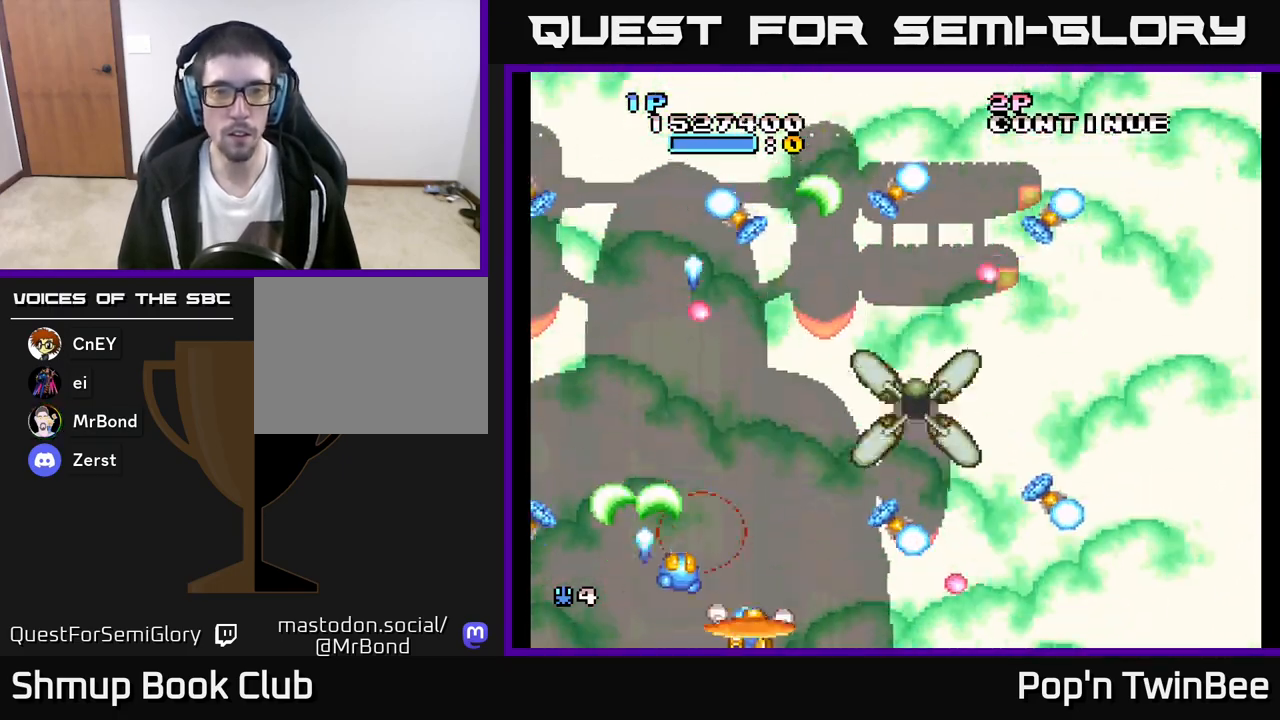
{"buttons": ["A", "DPAD_LEFT"], "left_stick": "center", "right_stick": "center", "events": [[150, "DPAD_RIGHT", "up"], [267, "DPAD_UP", "down"], [283, "DPAD_LEFT", "down"], [333, "DPAD_UP", "up"]]}
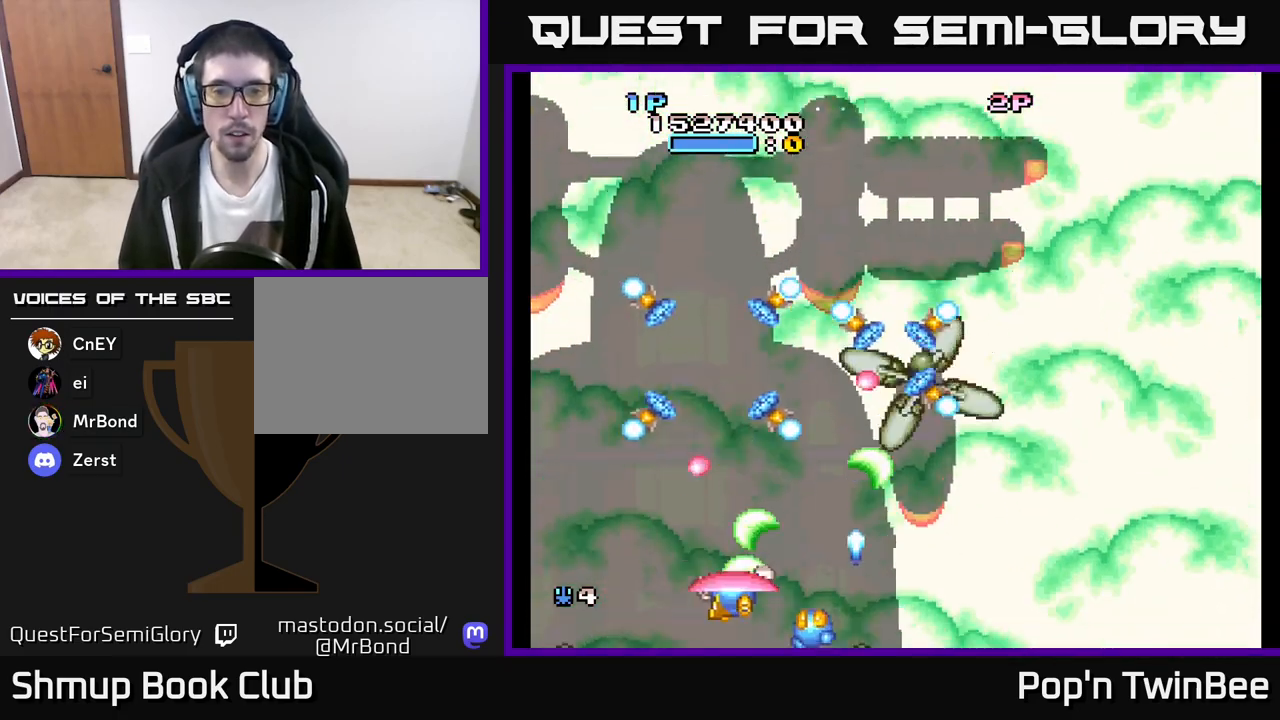
{"buttons": ["A"], "left_stick": "center", "right_stick": "center", "events": [[17, "DPAD_LEFT", "up"], [17, "DPAD_UP", "down"], [50, "DPAD_RIGHT", "down"], [117, "DPAD_UP", "up"], [150, "DPAD_RIGHT", "up"], [333, "DPAD_DOWN", "down"], [383, "DPAD_RIGHT", "down"], [450, "DPAD_RIGHT", "up"], [467, "DPAD_DOWN", "up"]]}
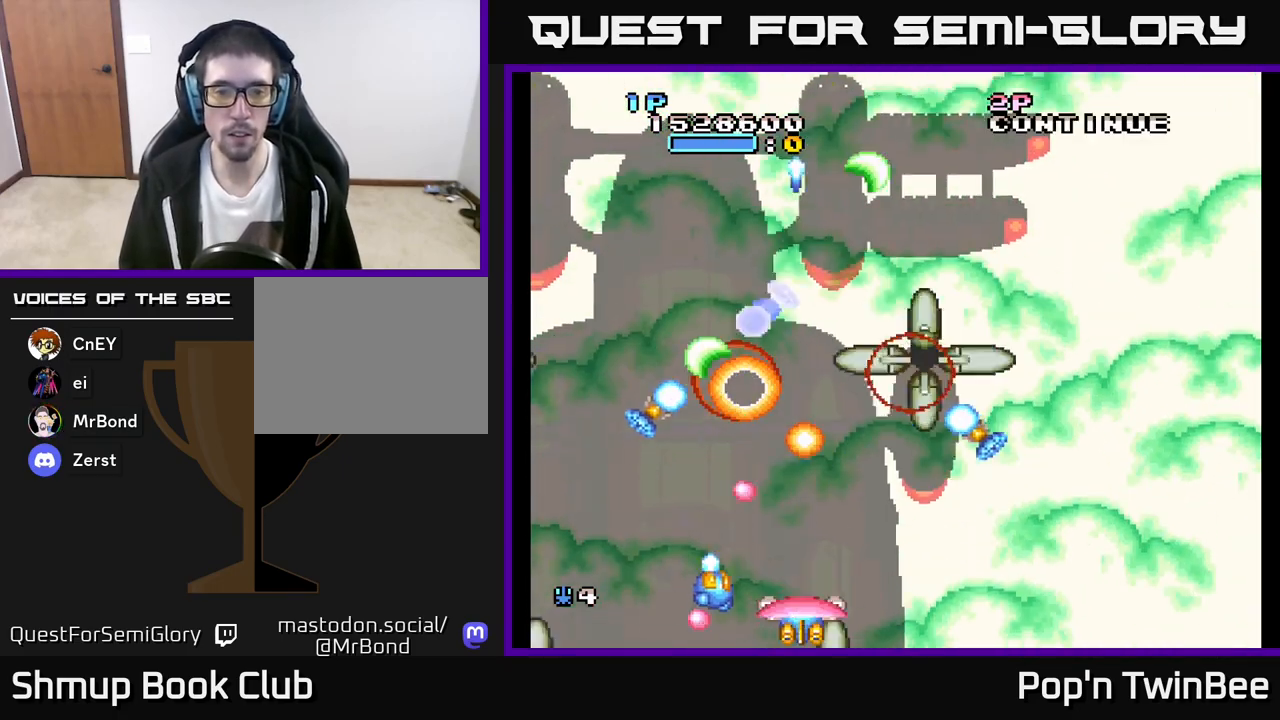
{"buttons": ["A", "DPAD_UP", "DPAD_LEFT"], "left_stick": "center", "right_stick": "center", "events": [[100, "DPAD_RIGHT", "down"], [217, "DPAD_RIGHT", "up"], [367, "DPAD_RIGHT", "down"], [433, "DPAD_RIGHT", "up"], [450, "DPAD_UP", "down"], [500, "DPAD_LEFT", "down"]]}
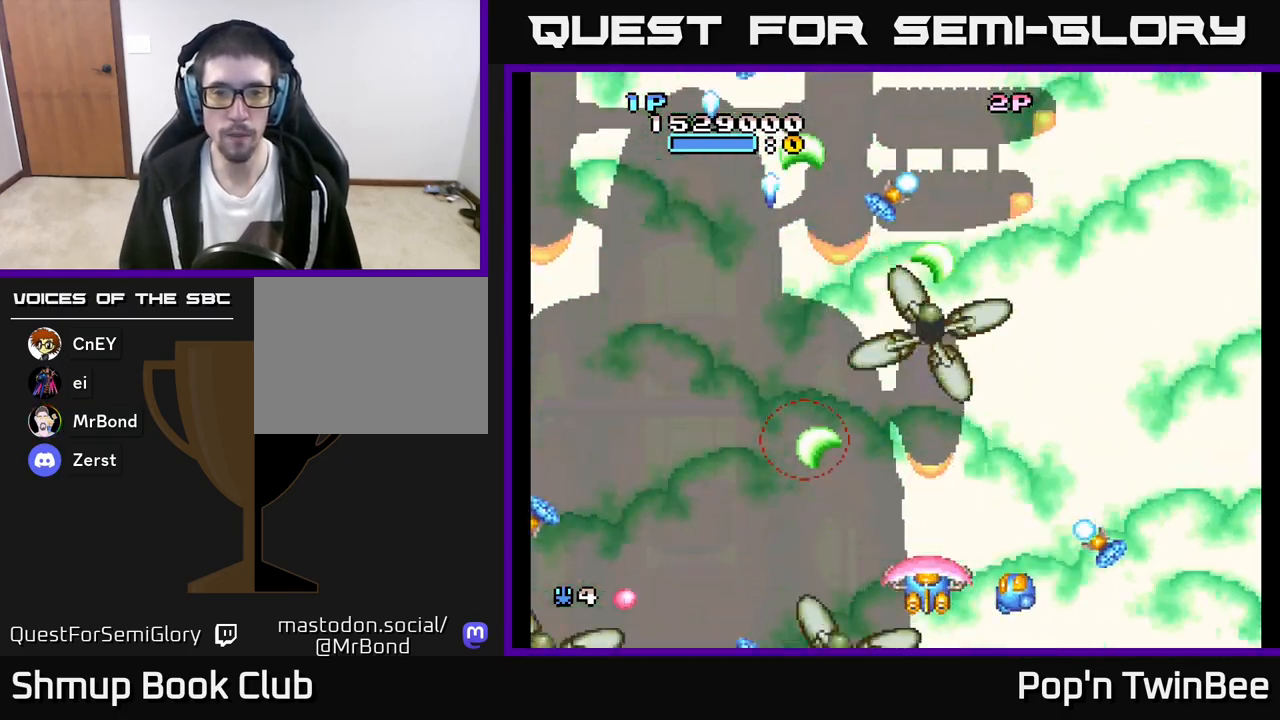
{"buttons": ["A"], "left_stick": "center", "right_stick": "center", "events": [[67, "DPAD_LEFT", "up"], [383, "DPAD_UP", "up"]]}
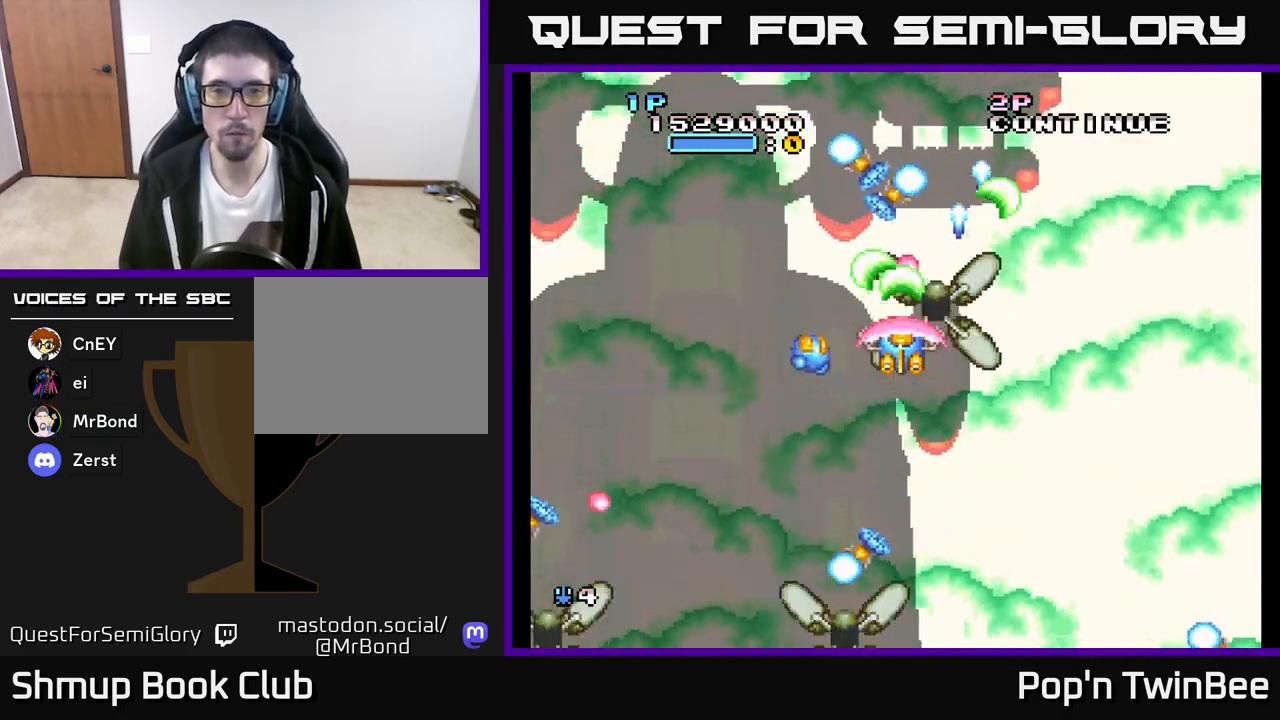
{"buttons": ["A", "DPAD_DOWN"], "left_stick": "center", "right_stick": "center", "events": [[83, "DPAD_DOWN", "down"], [283, "DPAD_DOWN", "up"], [417, "DPAD_DOWN", "down"]]}
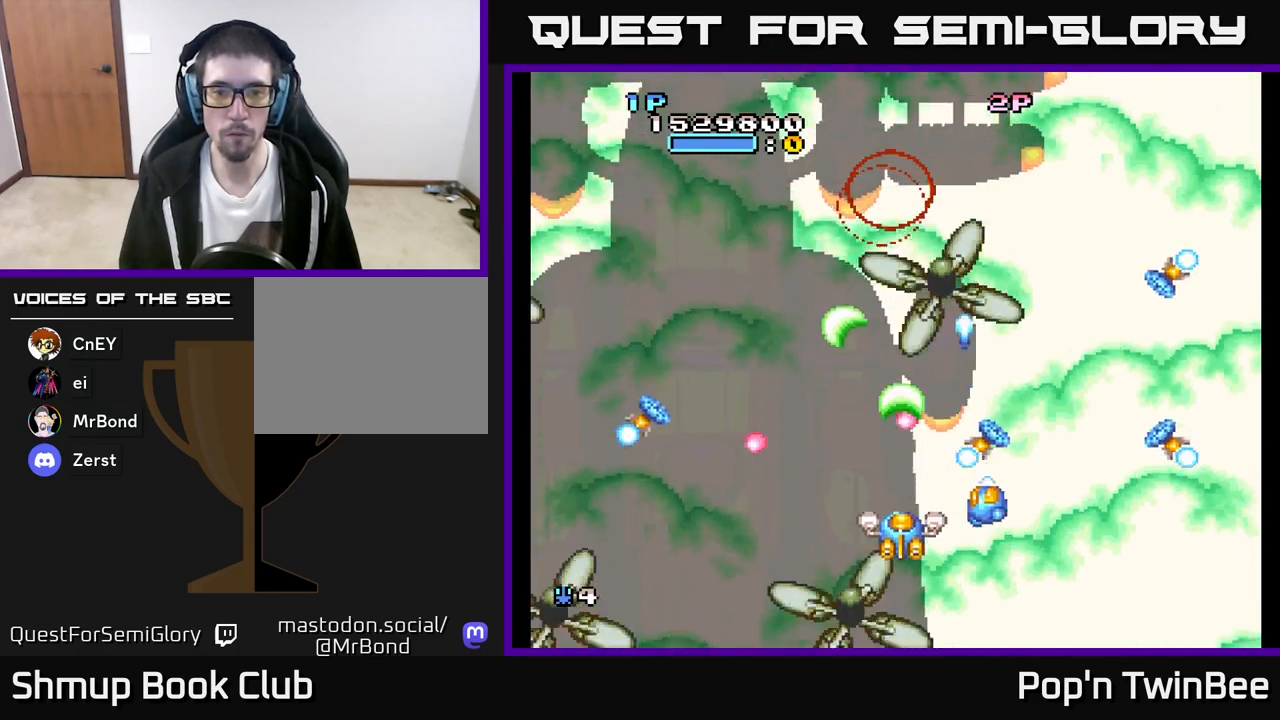
{"buttons": ["A"], "left_stick": "center", "right_stick": "center", "events": [[33, "DPAD_LEFT", "down"], [50, "DPAD_DOWN", "up"], [183, "DPAD_UP", "down"], [217, "DPAD_LEFT", "up"], [417, "DPAD_UP", "up"]]}
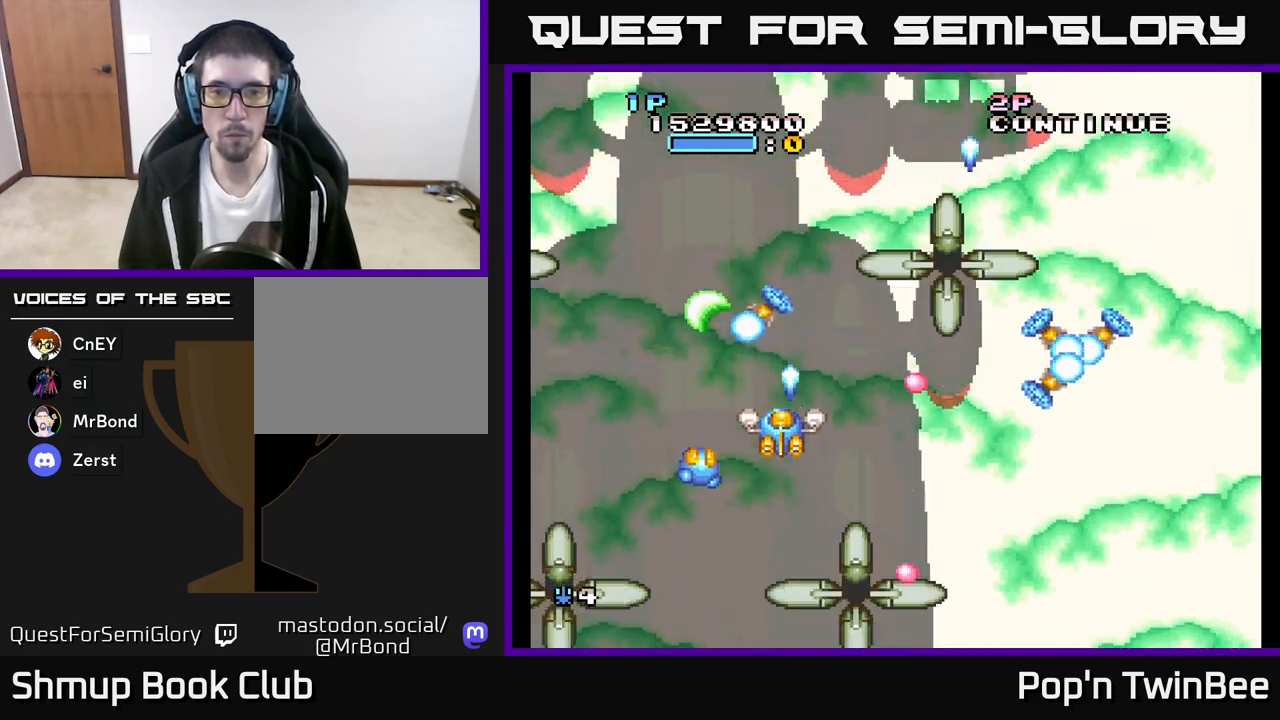
{"buttons": ["A"], "left_stick": "center", "right_stick": "center", "events": [[67, "DPAD_RIGHT", "down"], [100, "DPAD_DOWN", "down"], [117, "DPAD_RIGHT", "up"], [250, "DPAD_RIGHT", "down"], [367, "DPAD_RIGHT", "up"], [483, "DPAD_DOWN", "up"]]}